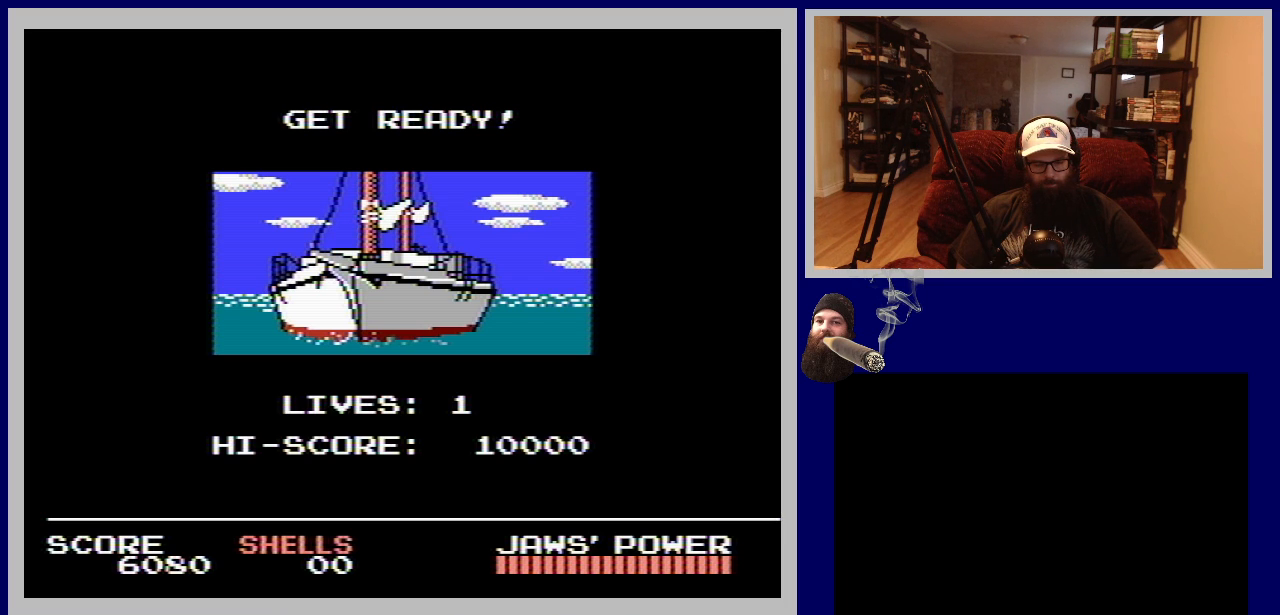
Gameplay with a controller (Nintendo layout); each line is a JSON object with the inputs held at the frame after it. "events" lists button and stick changes between this image and that frame as [ms after this image, input, new state], when the widget could be followed in between. Not read: L3 R3.
{"buttons": [], "events": []}
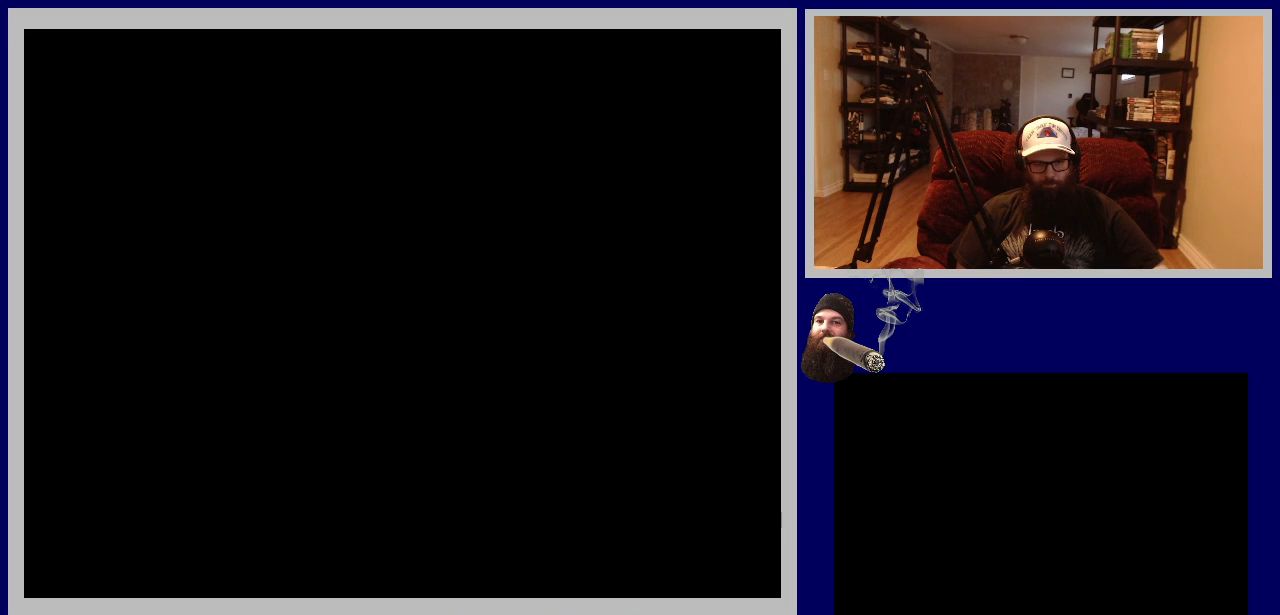
{"buttons": [], "events": [[83, "A", "down"], [283, "A", "up"]]}
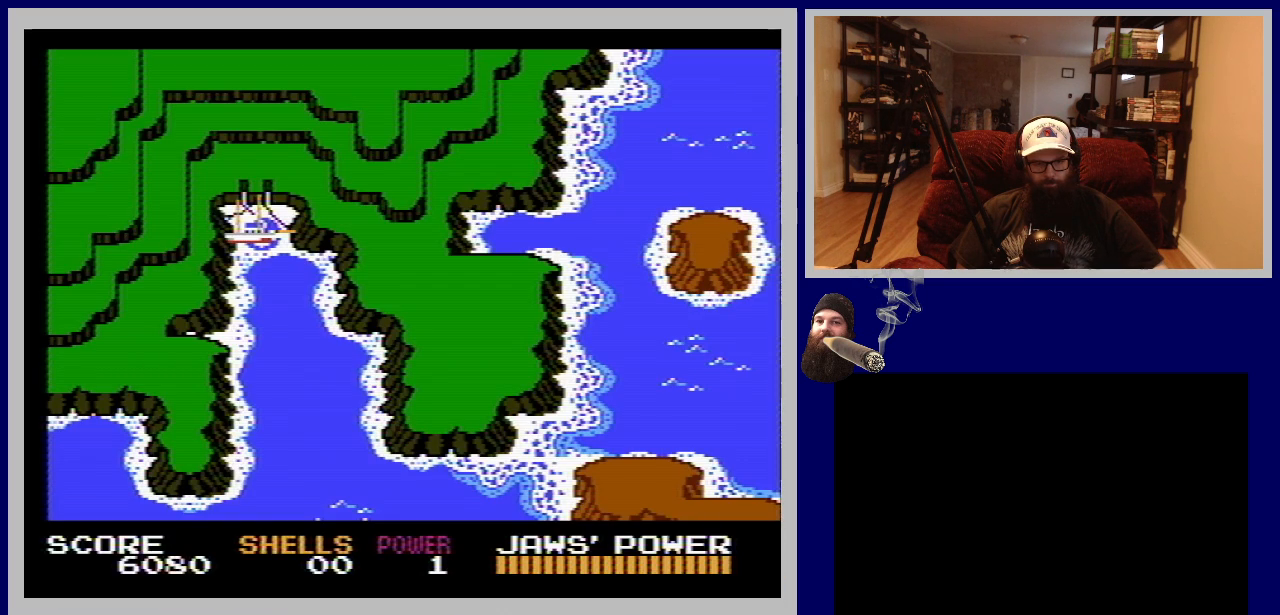
{"buttons": ["DPAD_DOWN"], "events": [[333, "DPAD_DOWN", "down"]]}
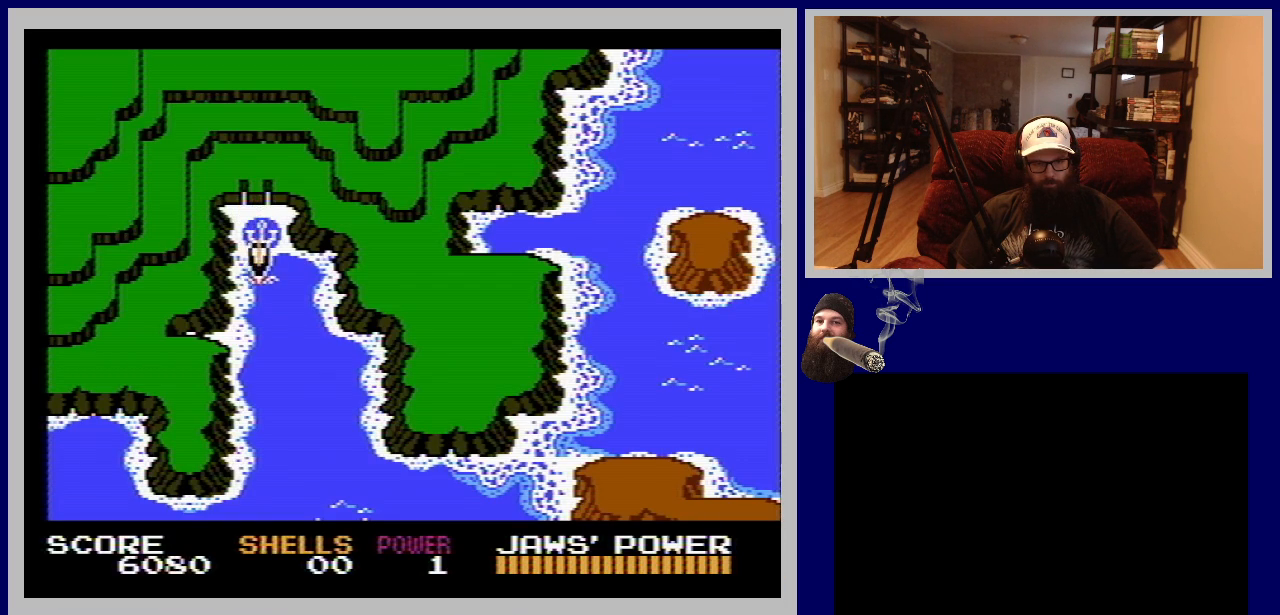
{"buttons": ["DPAD_DOWN"], "events": []}
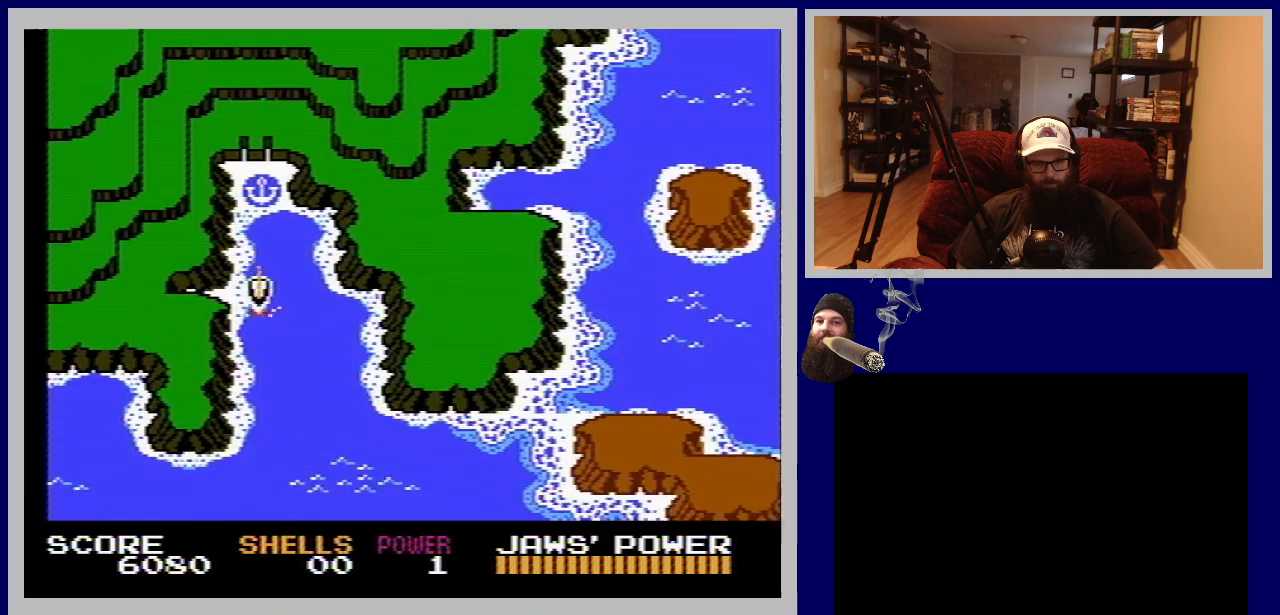
{"buttons": ["DPAD_DOWN"], "events": []}
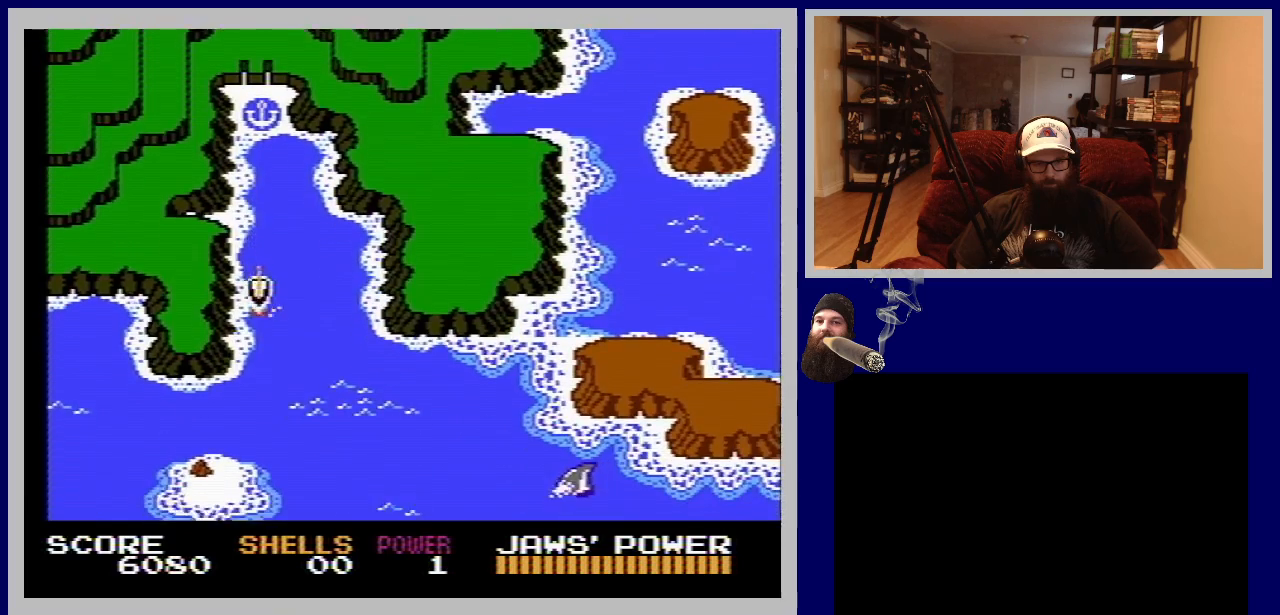
{"buttons": ["DPAD_DOWN"], "events": [[100, "DPAD_RIGHT", "down"], [500, "DPAD_RIGHT", "up"]]}
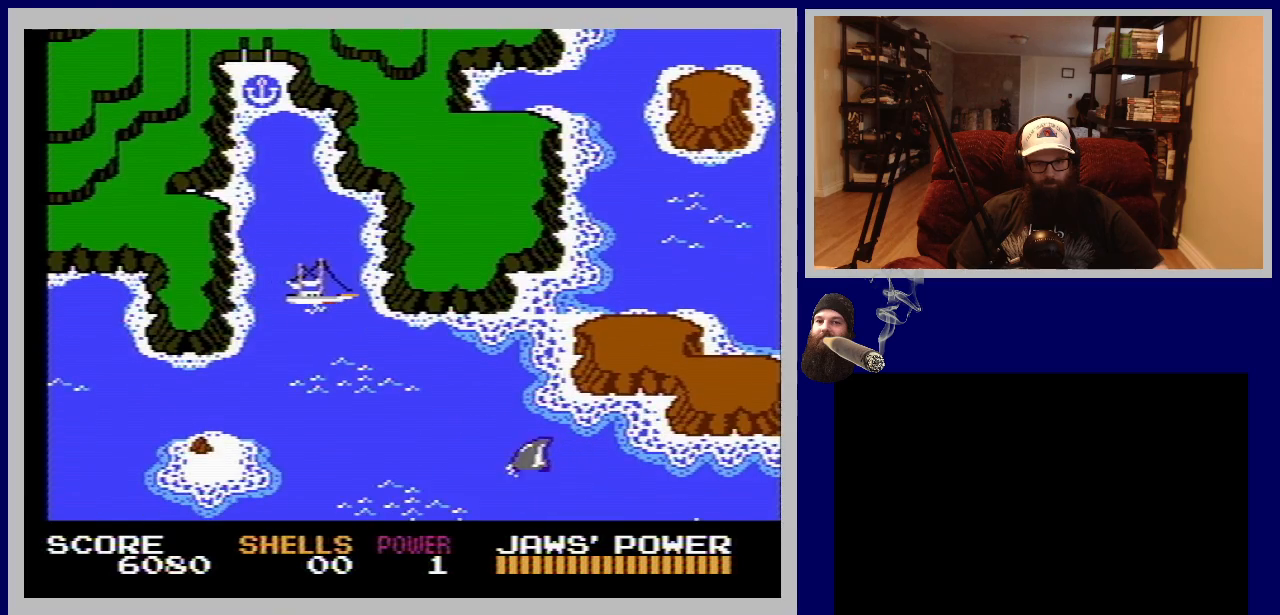
{"buttons": ["DPAD_DOWN", "DPAD_LEFT"], "events": [[500, "DPAD_LEFT", "down"]]}
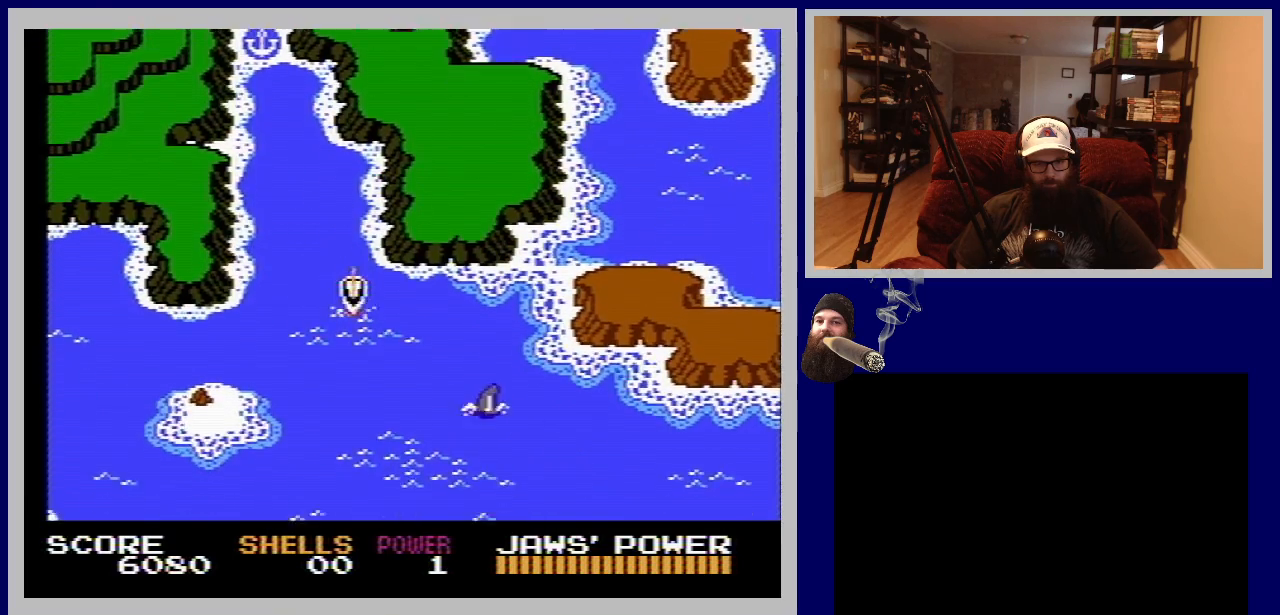
{"buttons": ["DPAD_DOWN"], "events": [[67, "DPAD_LEFT", "up"]]}
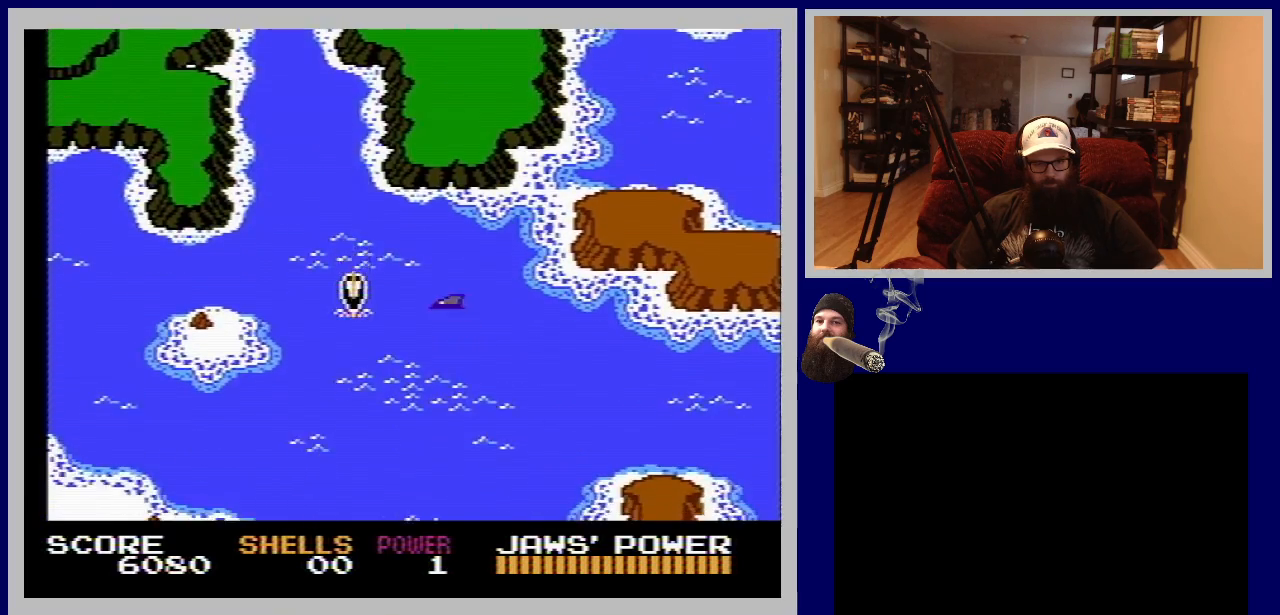
{"buttons": ["DPAD_DOWN"], "events": []}
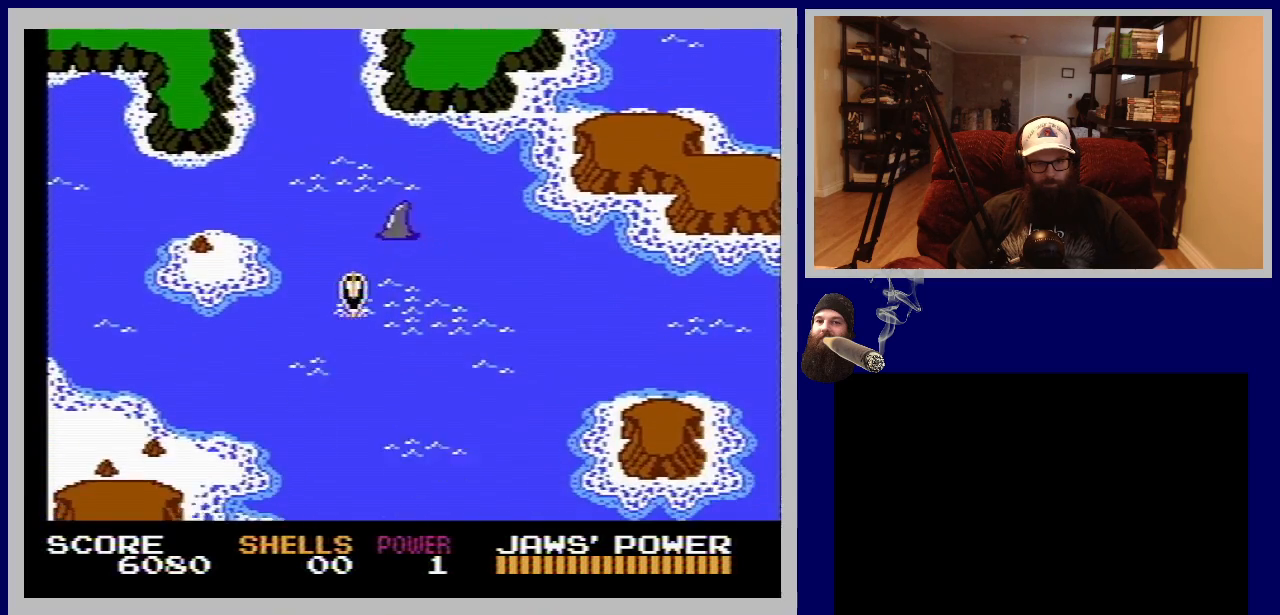
{"buttons": ["DPAD_RIGHT"], "events": [[100, "DPAD_RIGHT", "down"], [317, "DPAD_DOWN", "up"]]}
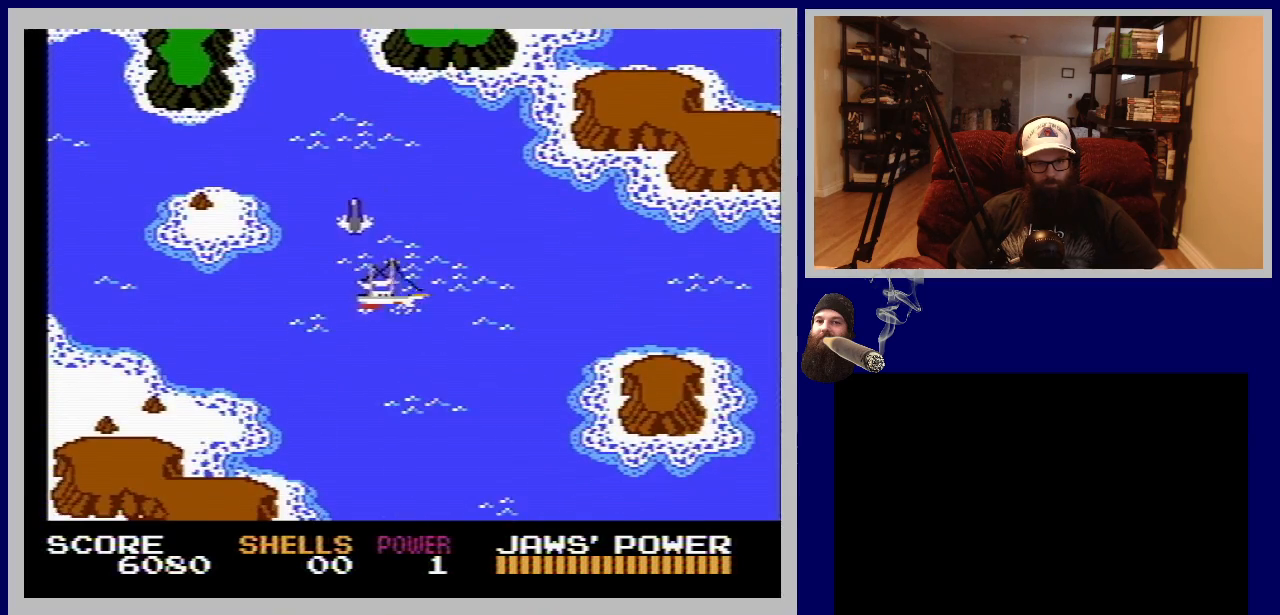
{"buttons": ["DPAD_RIGHT"], "events": []}
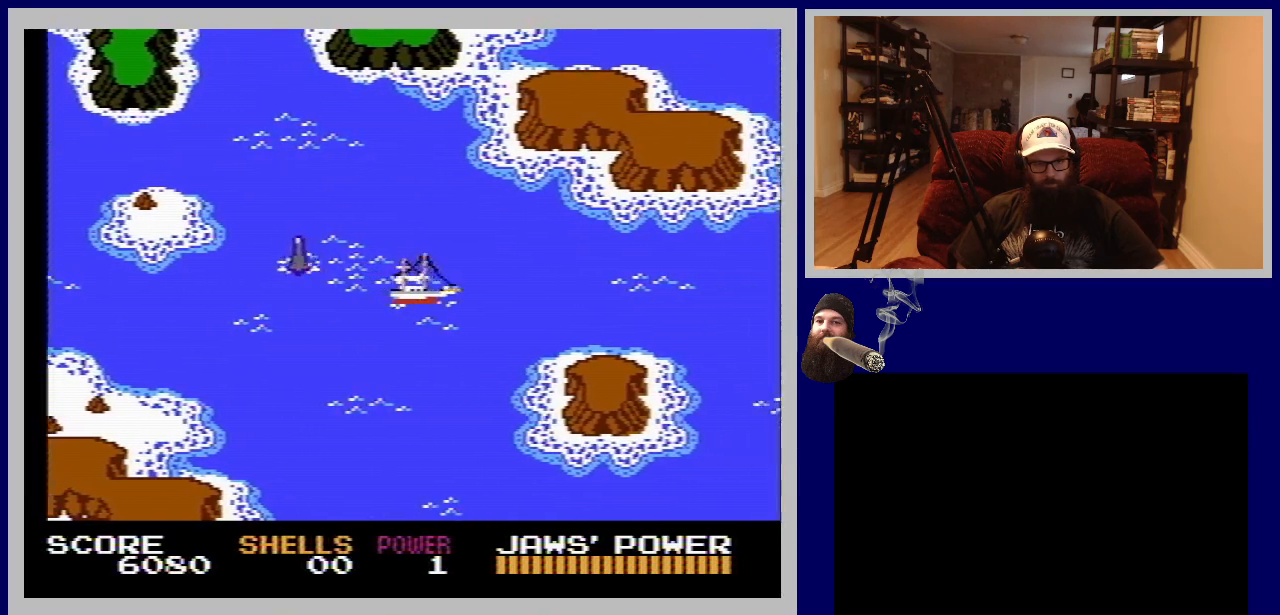
{"buttons": ["DPAD_RIGHT"], "events": []}
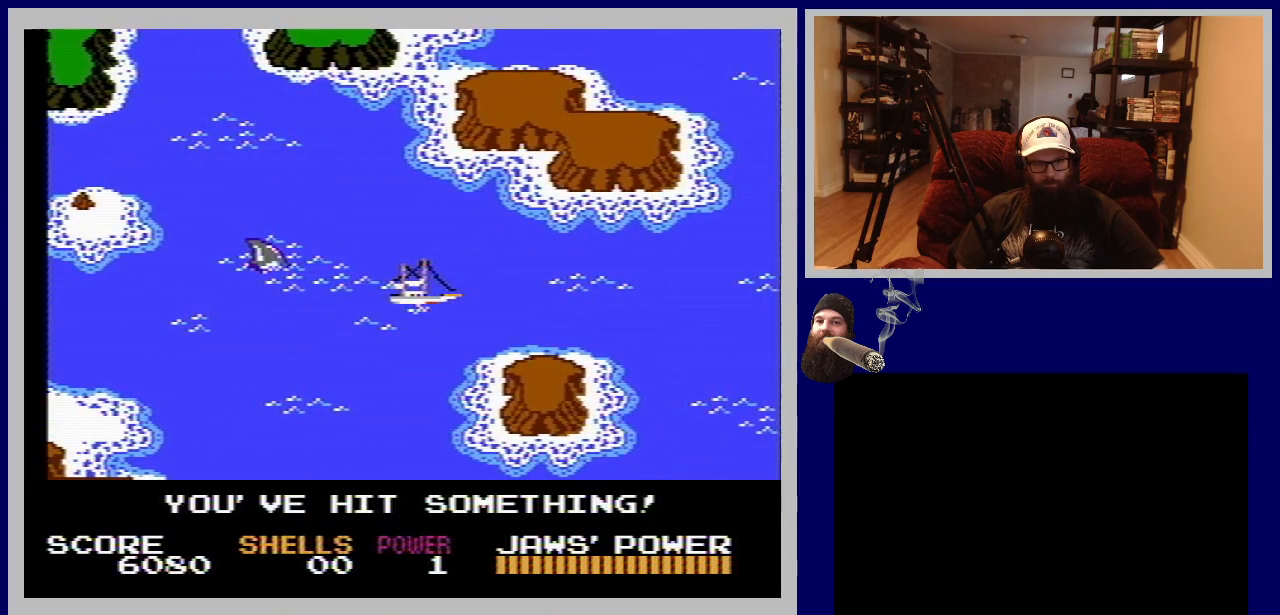
{"buttons": ["DPAD_RIGHT"], "events": []}
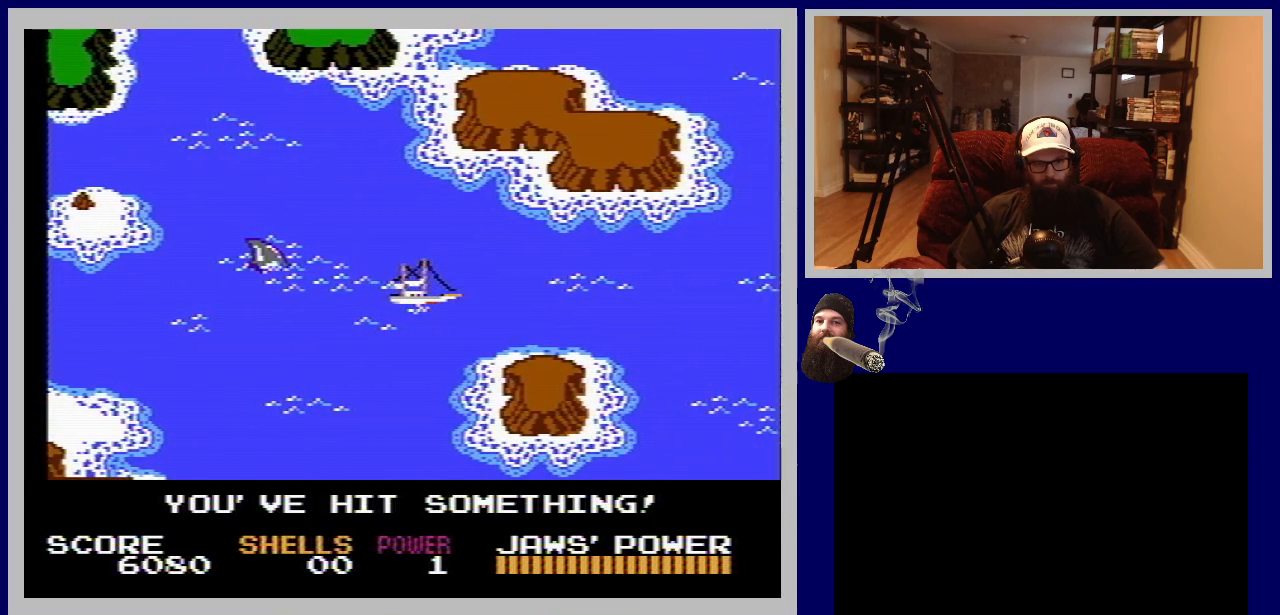
{"buttons": ["DPAD_RIGHT"], "events": []}
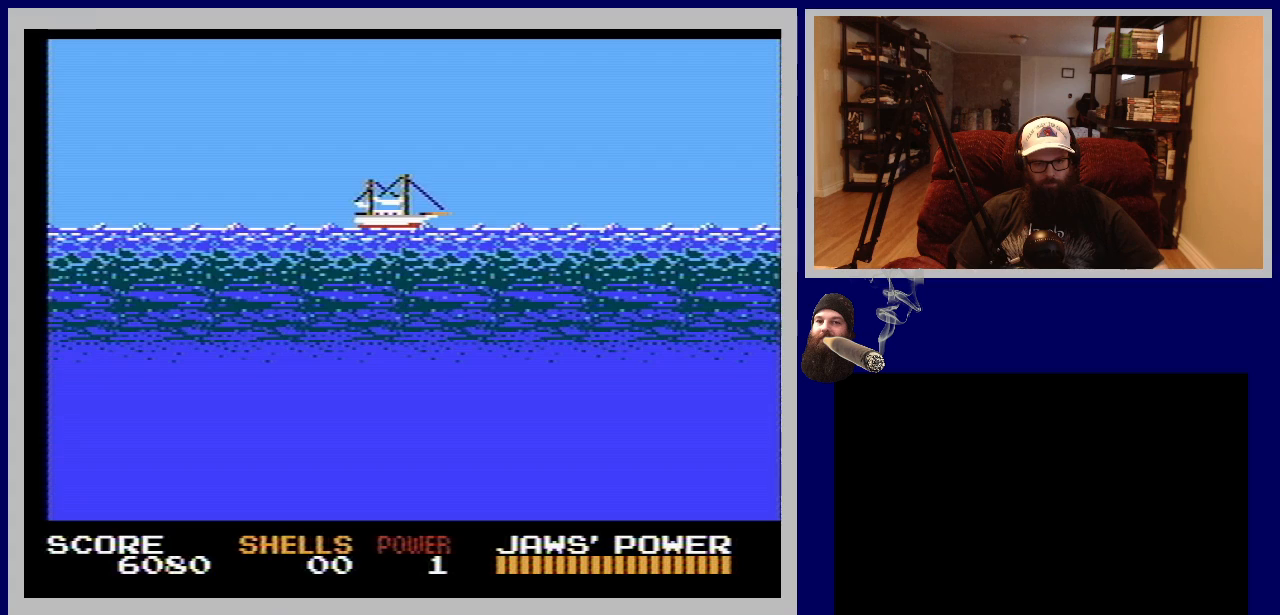
{"buttons": [], "events": [[167, "DPAD_RIGHT", "up"]]}
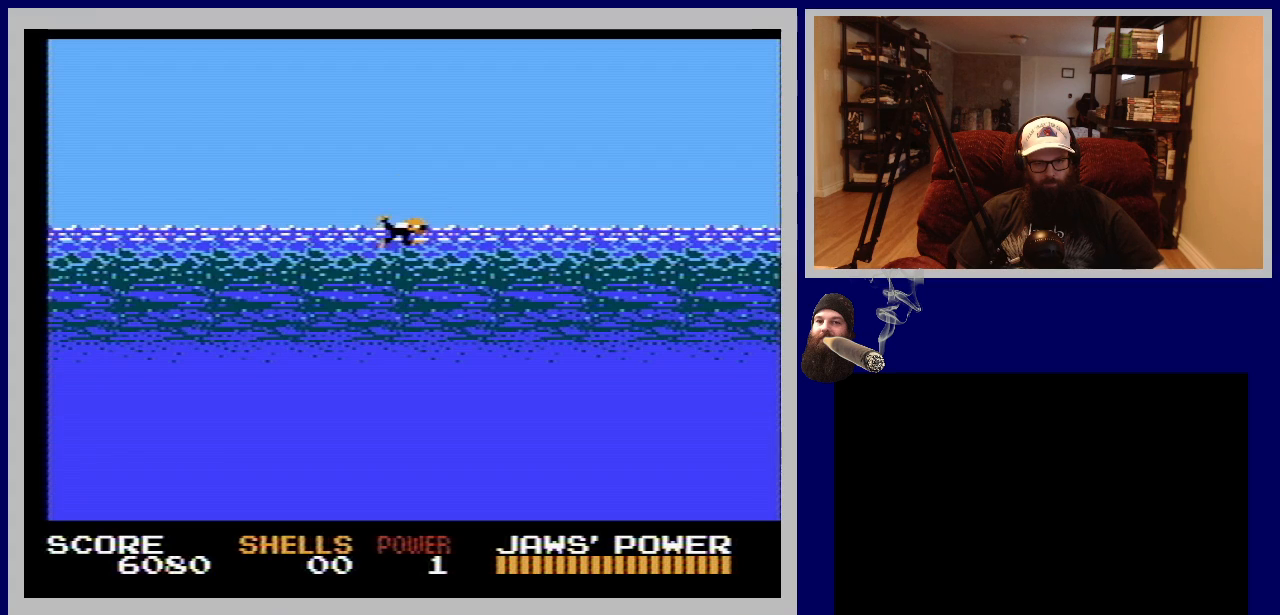
{"buttons": ["DPAD_DOWN"], "events": [[167, "DPAD_DOWN", "down"]]}
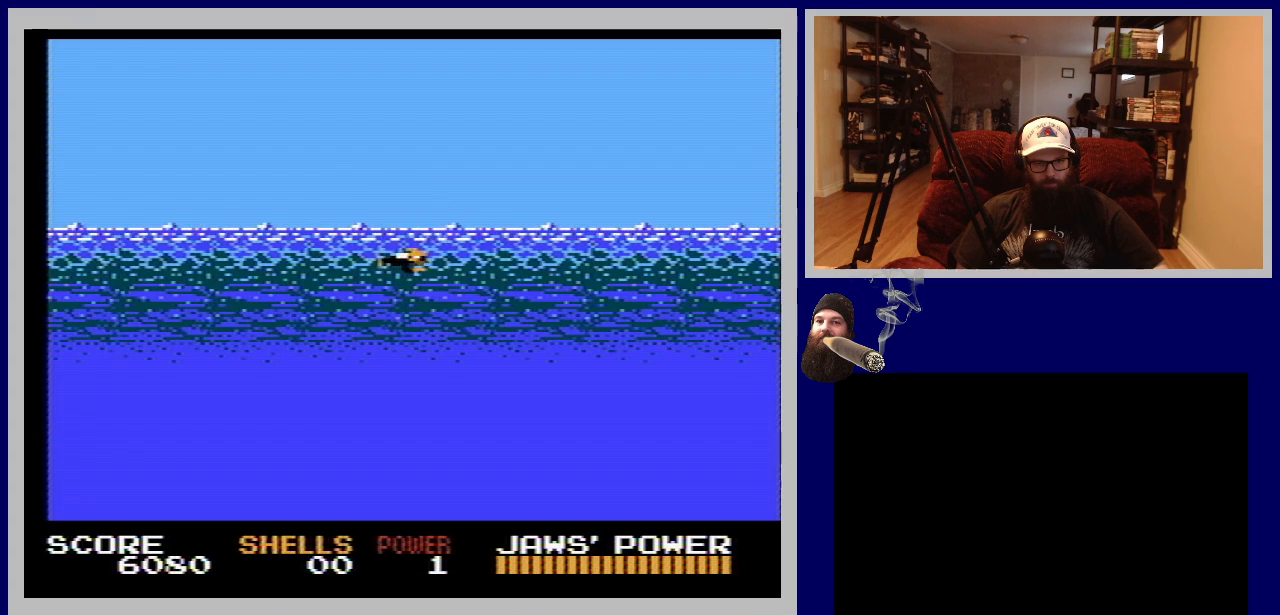
{"buttons": ["B", "DPAD_DOWN"], "events": [[267, "B", "down"], [367, "B", "up"], [500, "B", "down"]]}
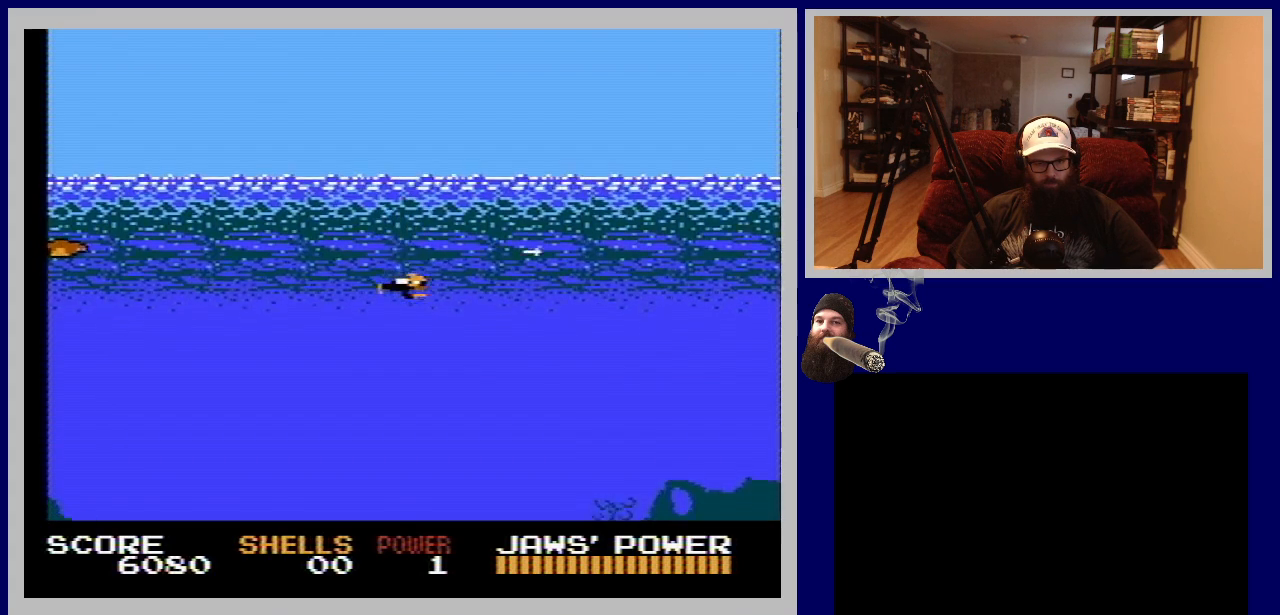
{"buttons": ["DPAD_UP"], "events": [[83, "B", "up"], [200, "B", "down"], [267, "B", "up"], [300, "DPAD_DOWN", "up"], [433, "DPAD_UP", "down"]]}
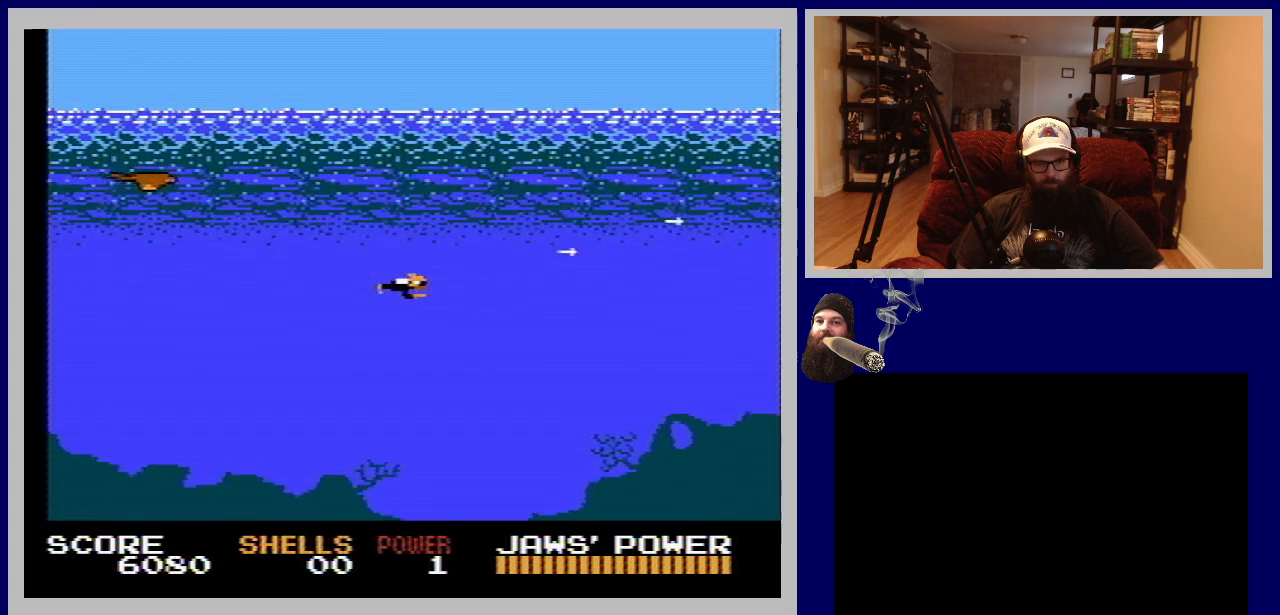
{"buttons": ["DPAD_DOWN", "DPAD_LEFT"], "events": [[417, "DPAD_LEFT", "down"], [450, "DPAD_UP", "up"], [483, "DPAD_DOWN", "down"]]}
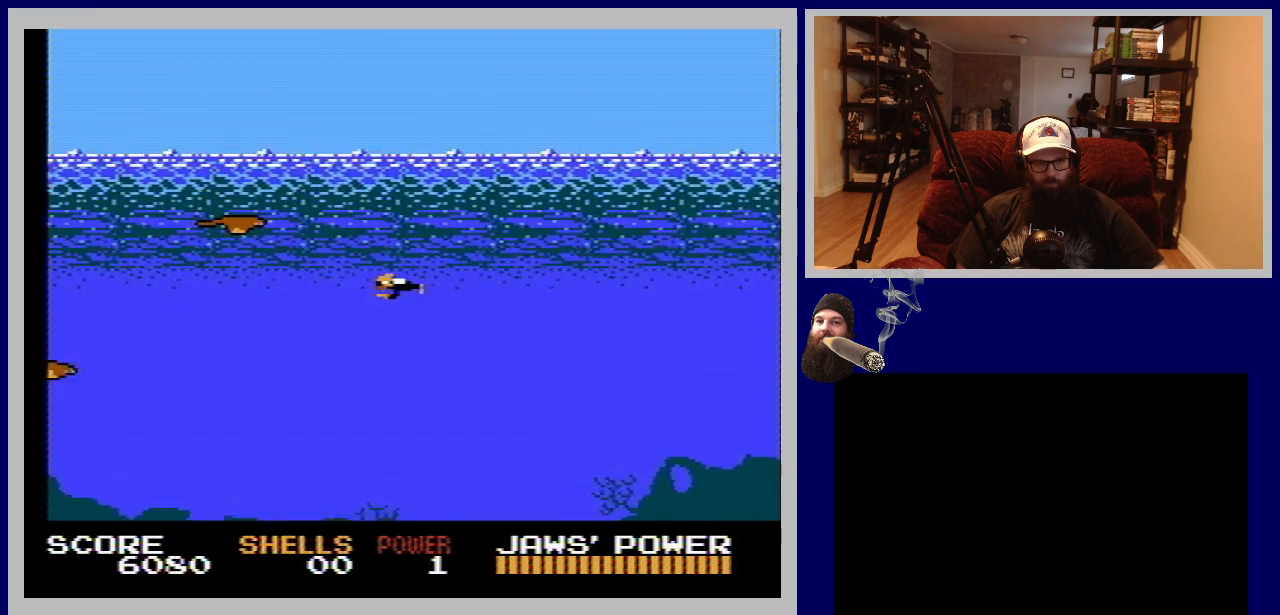
{"buttons": ["DPAD_DOWN"], "events": [[33, "DPAD_LEFT", "up"]]}
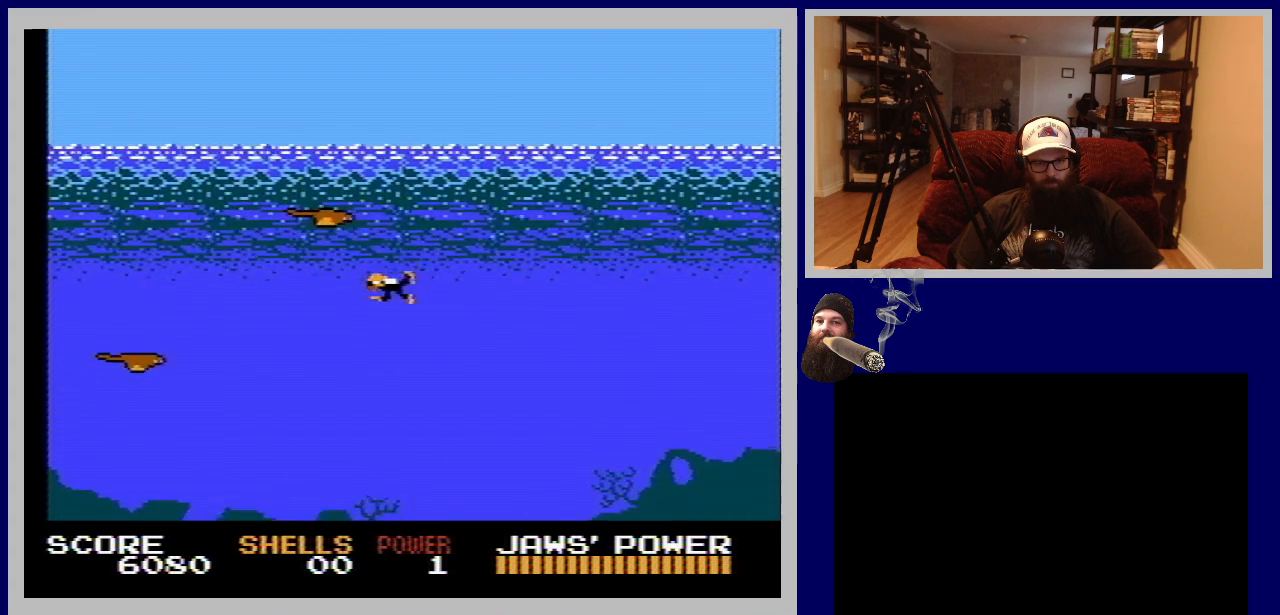
{"buttons": ["B"], "events": [[33, "B", "down"], [183, "B", "up"], [283, "B", "down"], [333, "DPAD_DOWN", "up"], [383, "B", "up"], [483, "B", "down"]]}
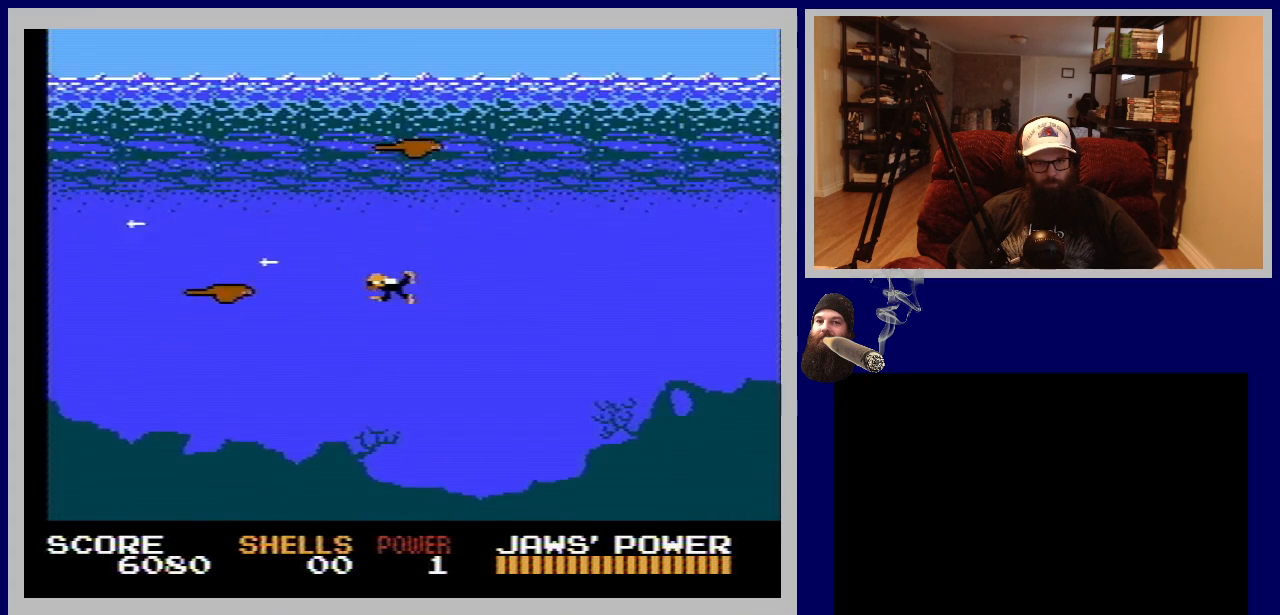
{"buttons": ["B"], "events": [[67, "B", "up"], [167, "B", "down"], [233, "B", "up"], [333, "B", "down"], [417, "B", "up"], [500, "B", "down"]]}
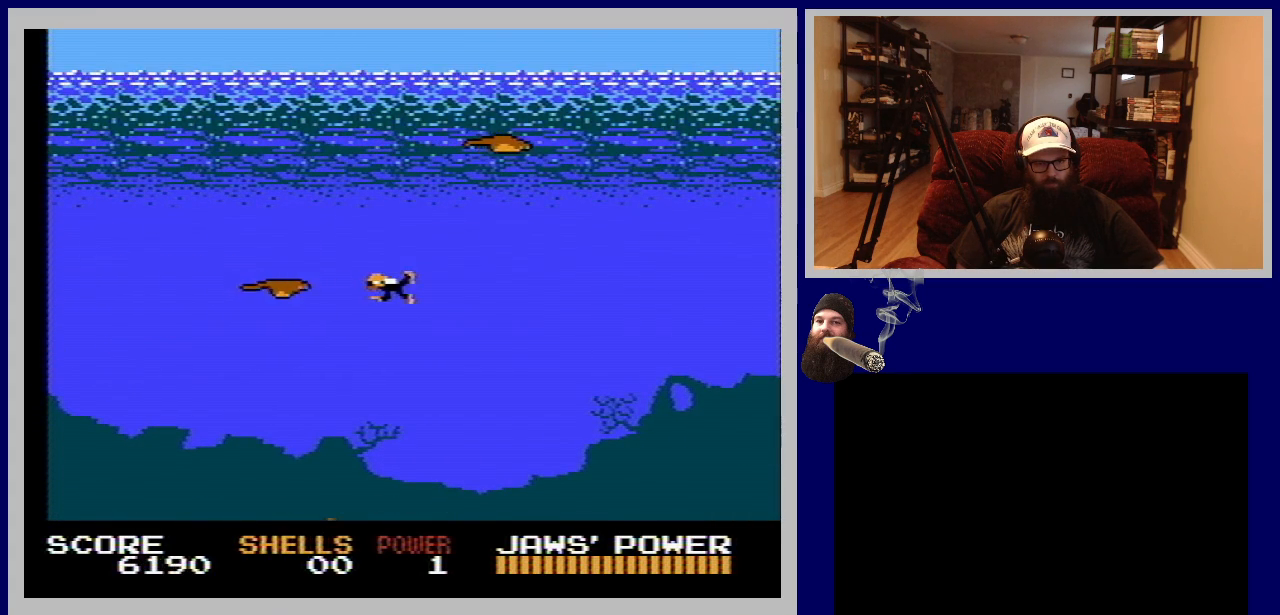
{"buttons": [], "events": [[100, "B", "up"], [183, "B", "down"], [283, "B", "up"], [367, "B", "down"], [467, "B", "up"]]}
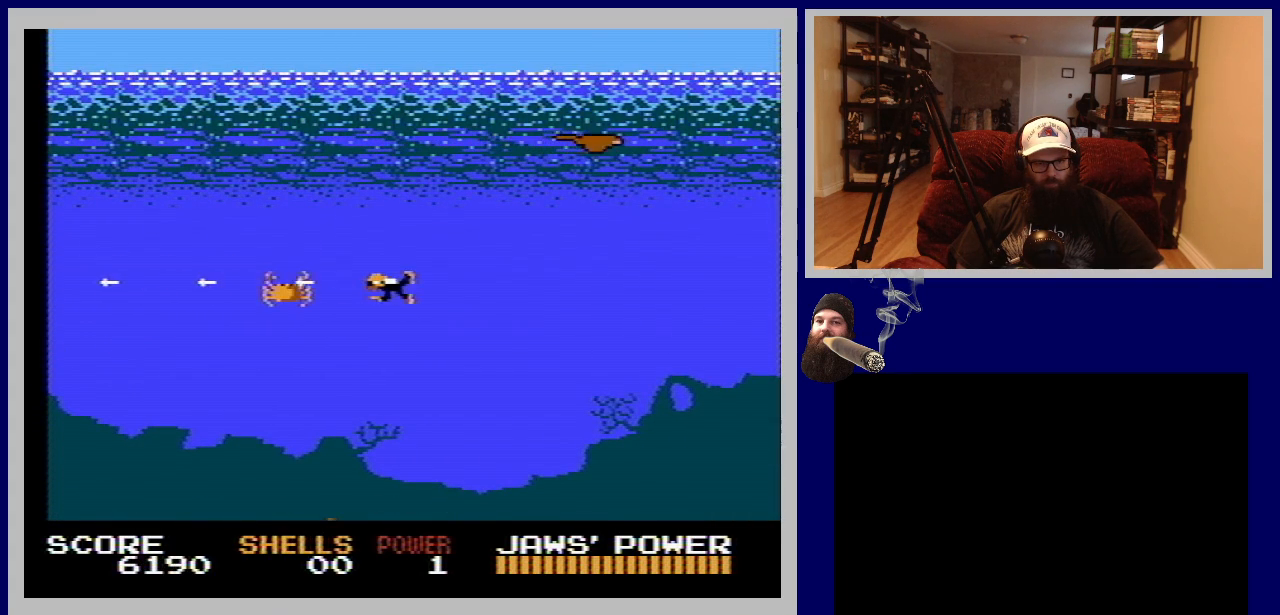
{"buttons": ["DPAD_DOWN", "DPAD_LEFT"], "events": [[117, "DPAD_LEFT", "down"], [383, "DPAD_DOWN", "down"]]}
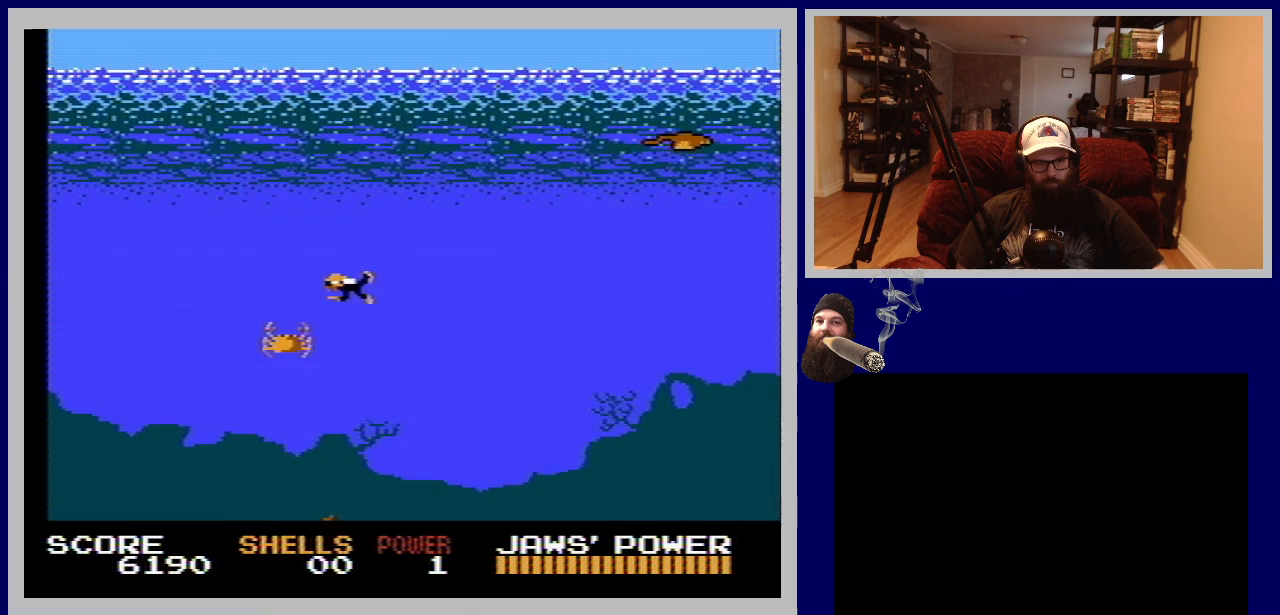
{"buttons": ["DPAD_DOWN"], "events": [[217, "DPAD_LEFT", "up"]]}
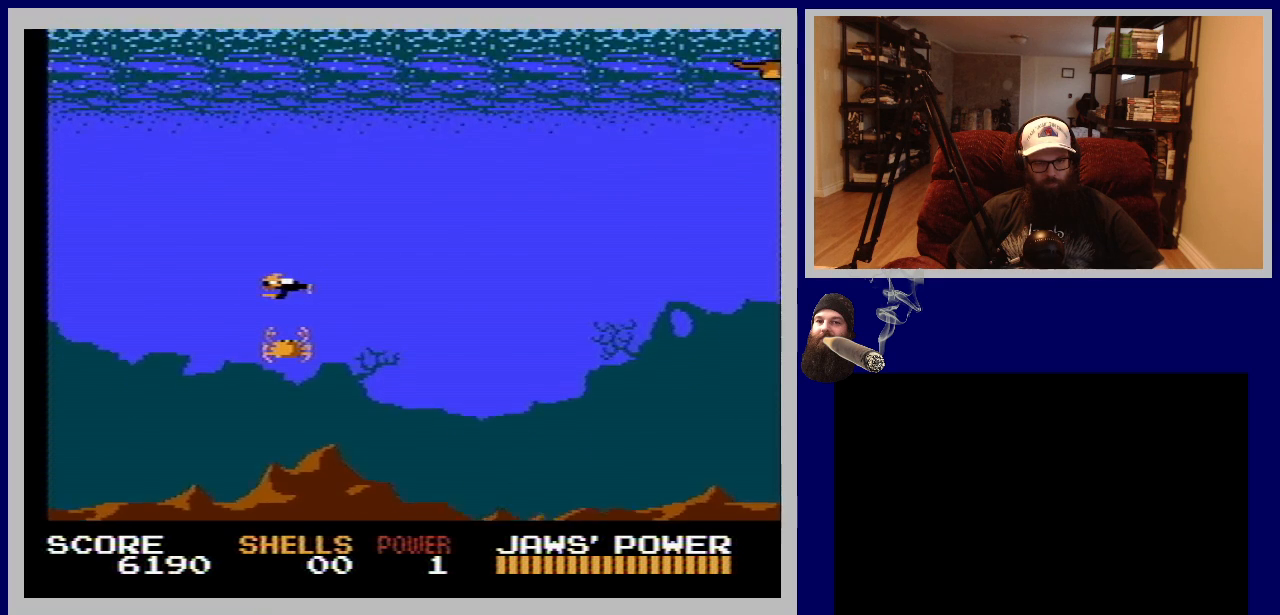
{"buttons": ["DPAD_DOWN"], "events": []}
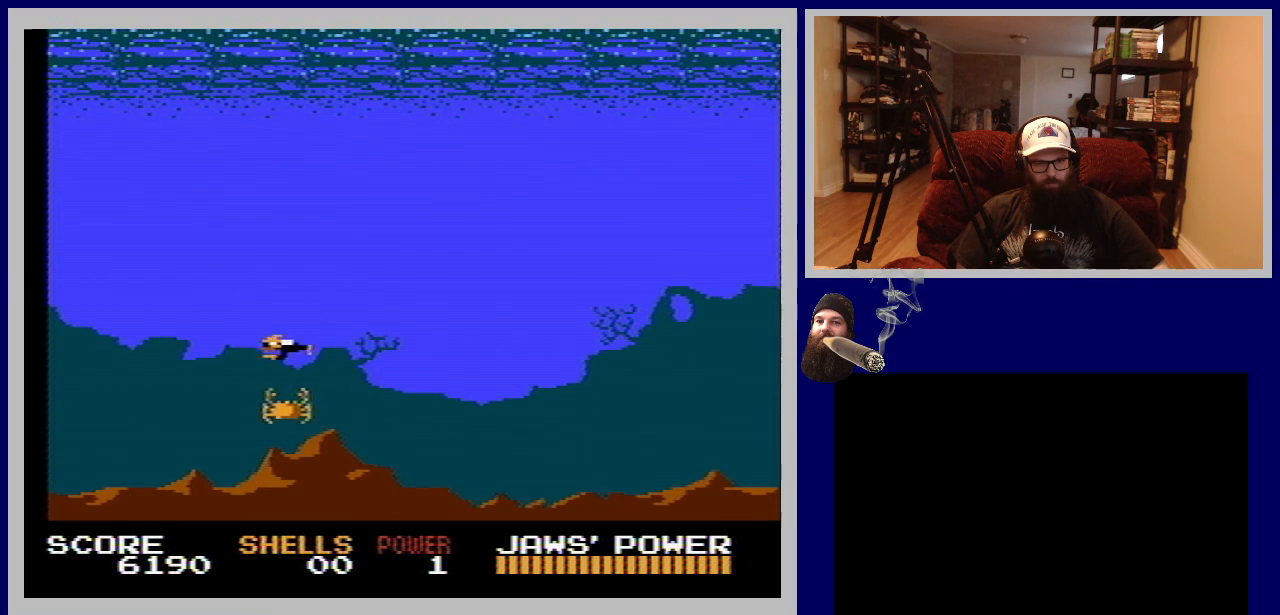
{"buttons": ["DPAD_DOWN"], "events": []}
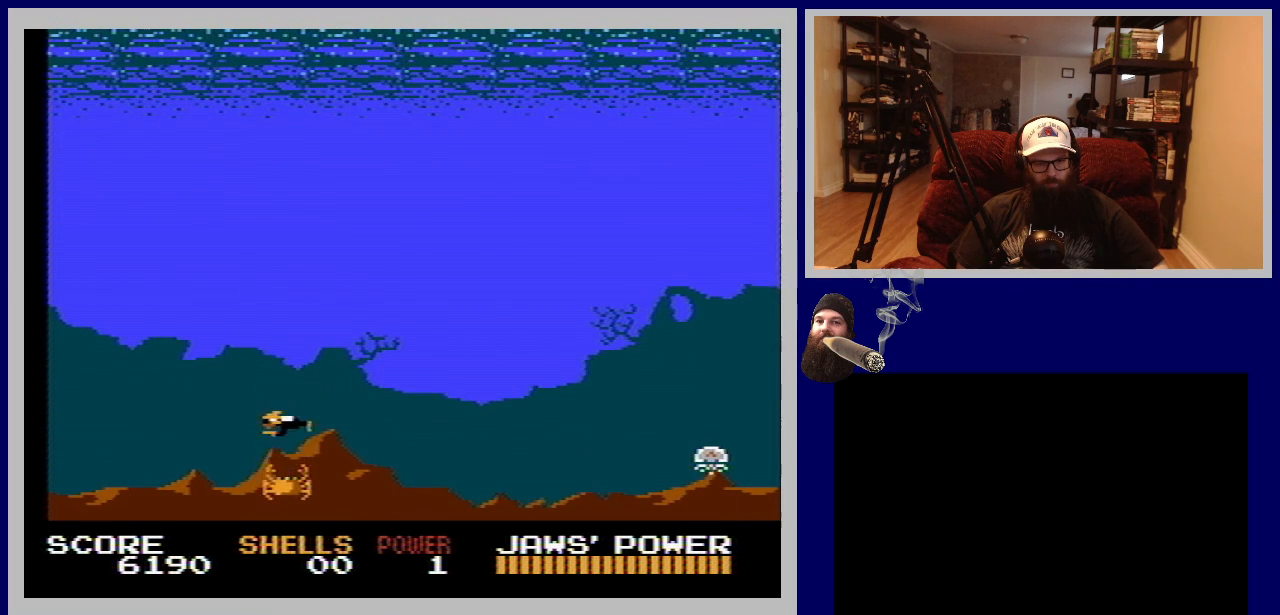
{"buttons": ["DPAD_RIGHT"], "events": [[433, "DPAD_DOWN", "up"], [433, "DPAD_RIGHT", "down"]]}
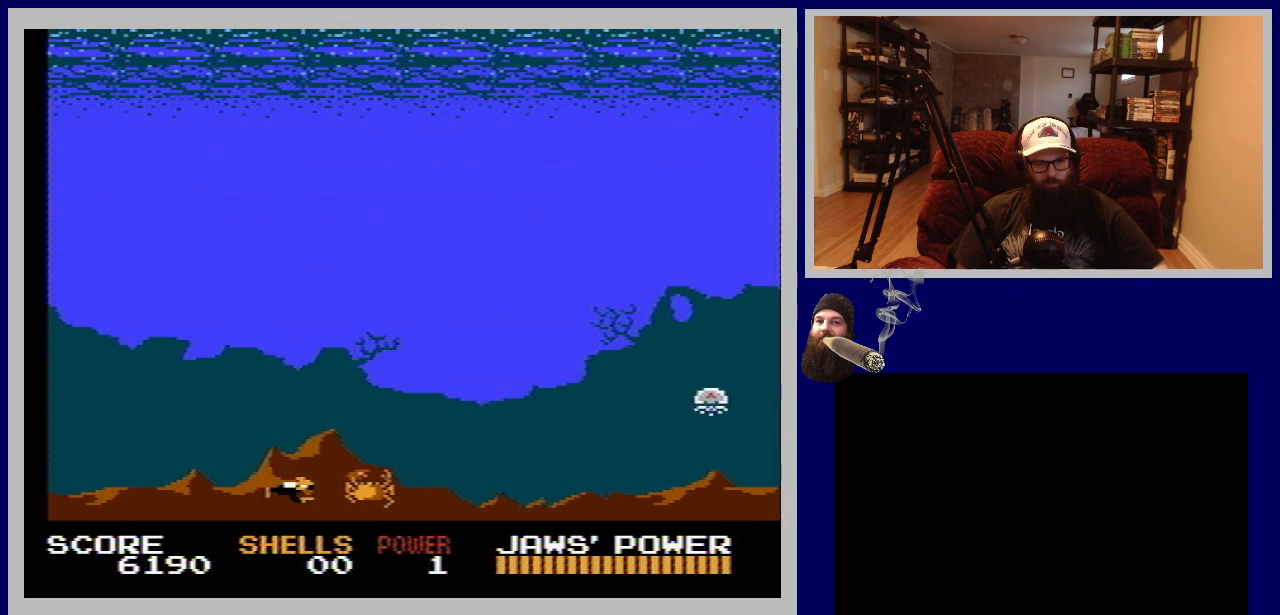
{"buttons": ["DPAD_RIGHT"], "events": []}
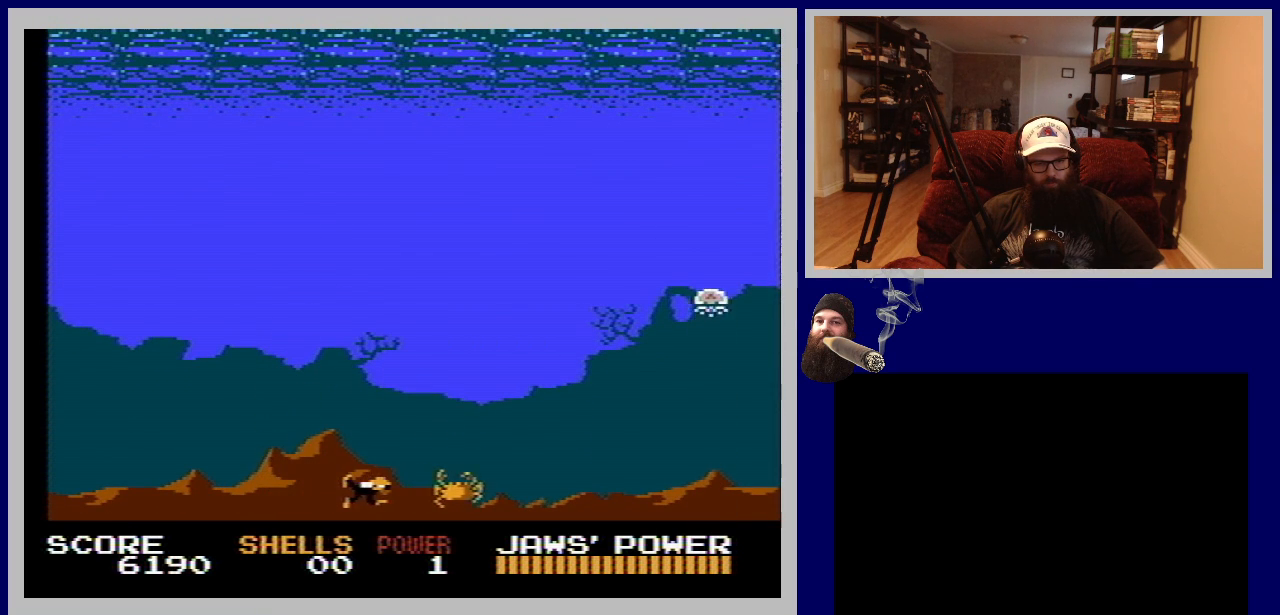
{"buttons": ["DPAD_RIGHT"], "events": []}